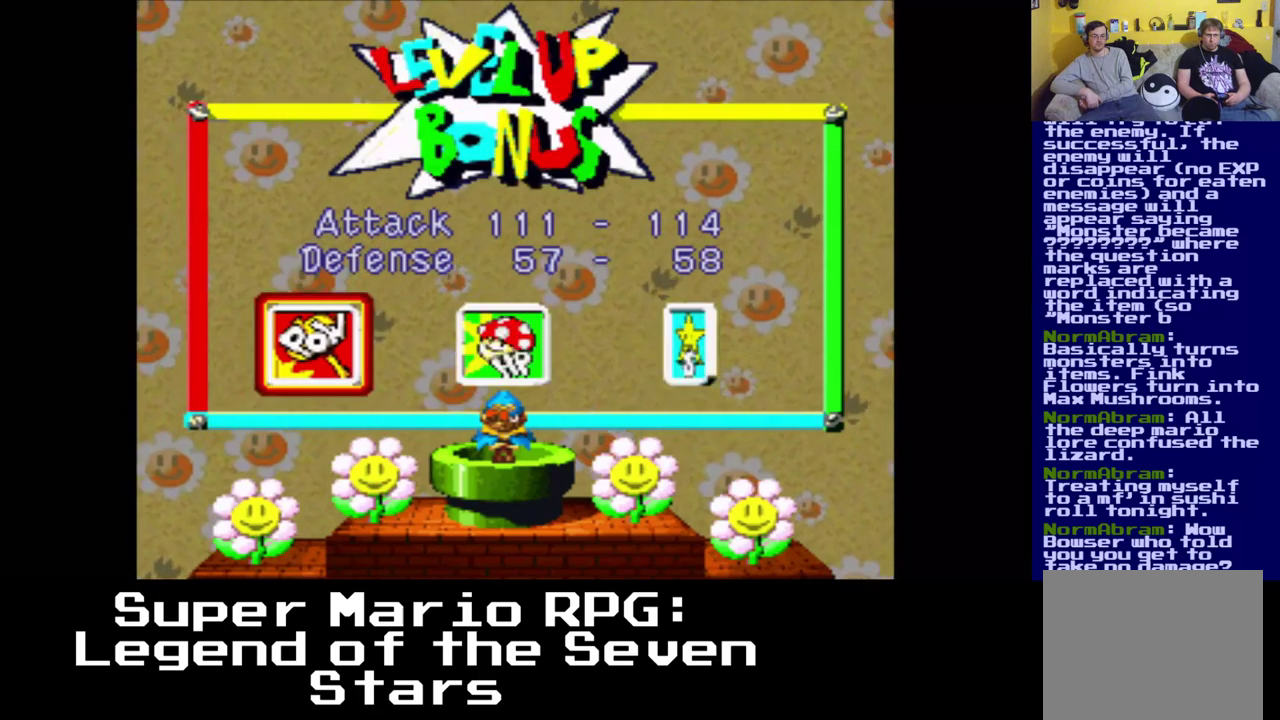
Gameplay with a controller (Xbox layout); each line is a JSON object with the inputs held at the frame after it. "events" lists button and stick changes between this image and that frame as [ms after this image, input, new state], when the widget could be followed in between. Not read: R3.
{"buttons": [], "left_stick": "center", "right_stick": "center", "events": []}
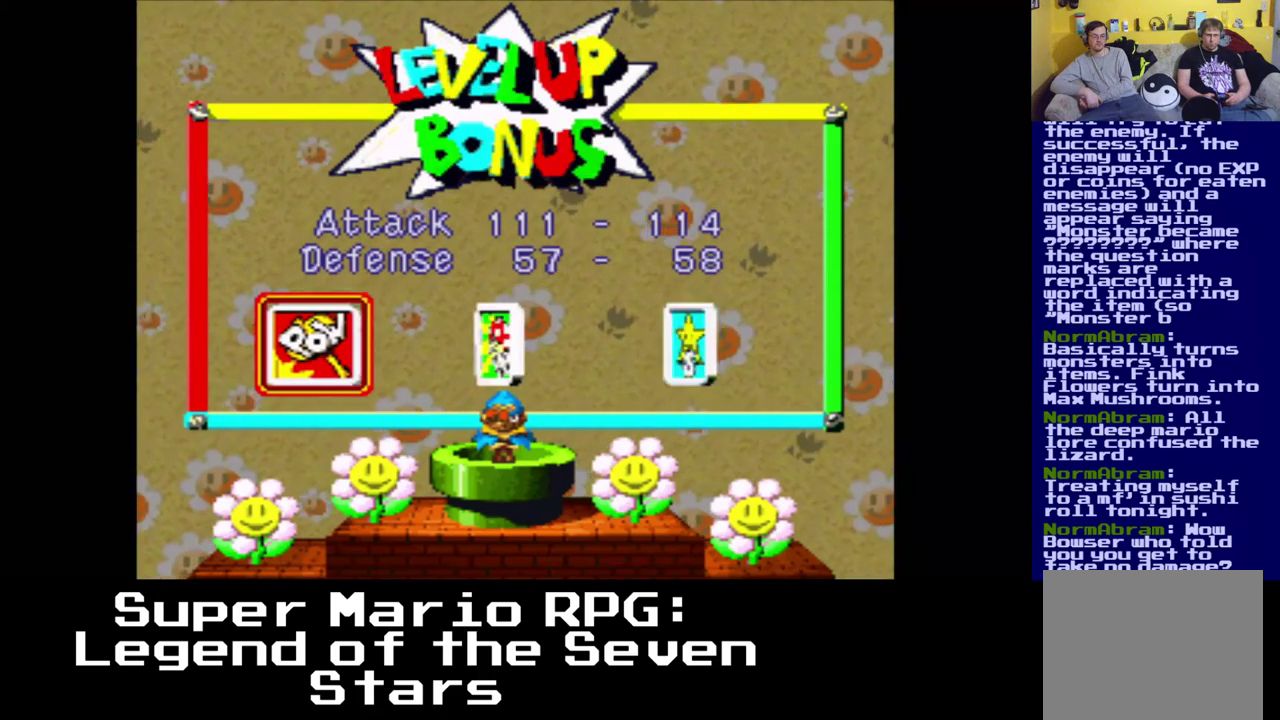
{"buttons": [], "left_stick": "center", "right_stick": "center", "events": [[317, "B", "down"], [467, "B", "up"]]}
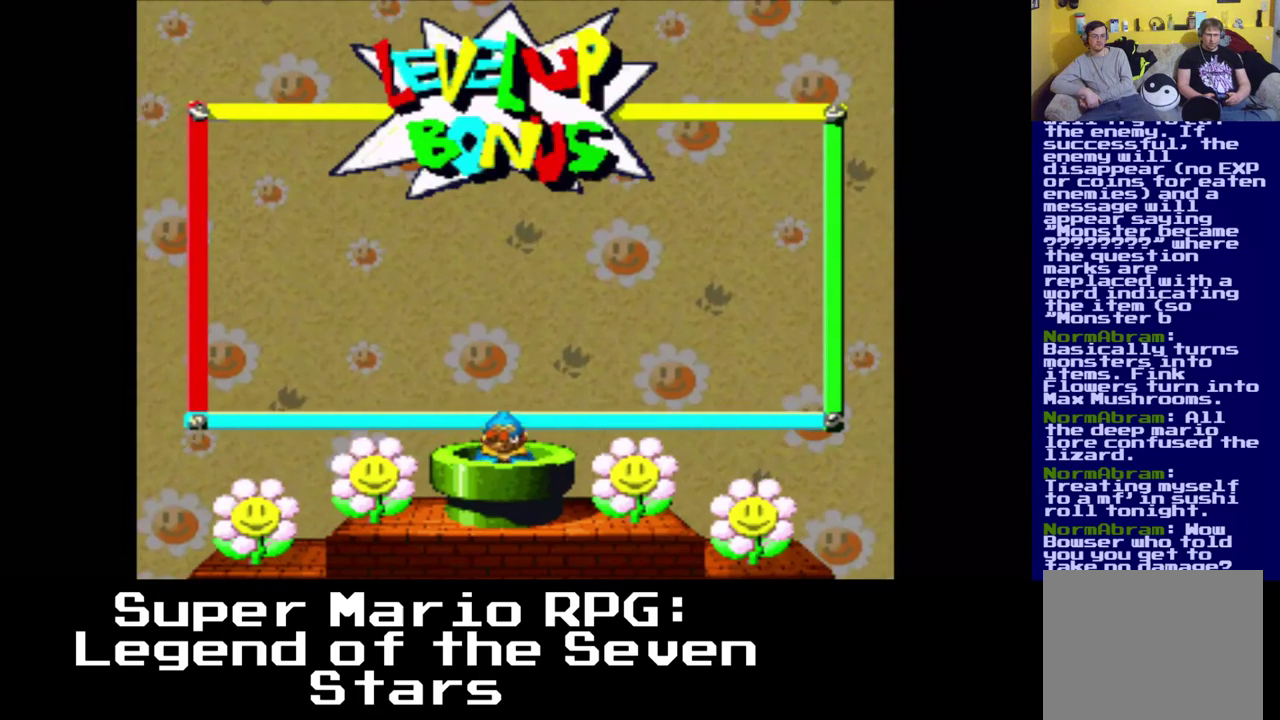
{"buttons": [], "left_stick": "center", "right_stick": "center", "events": []}
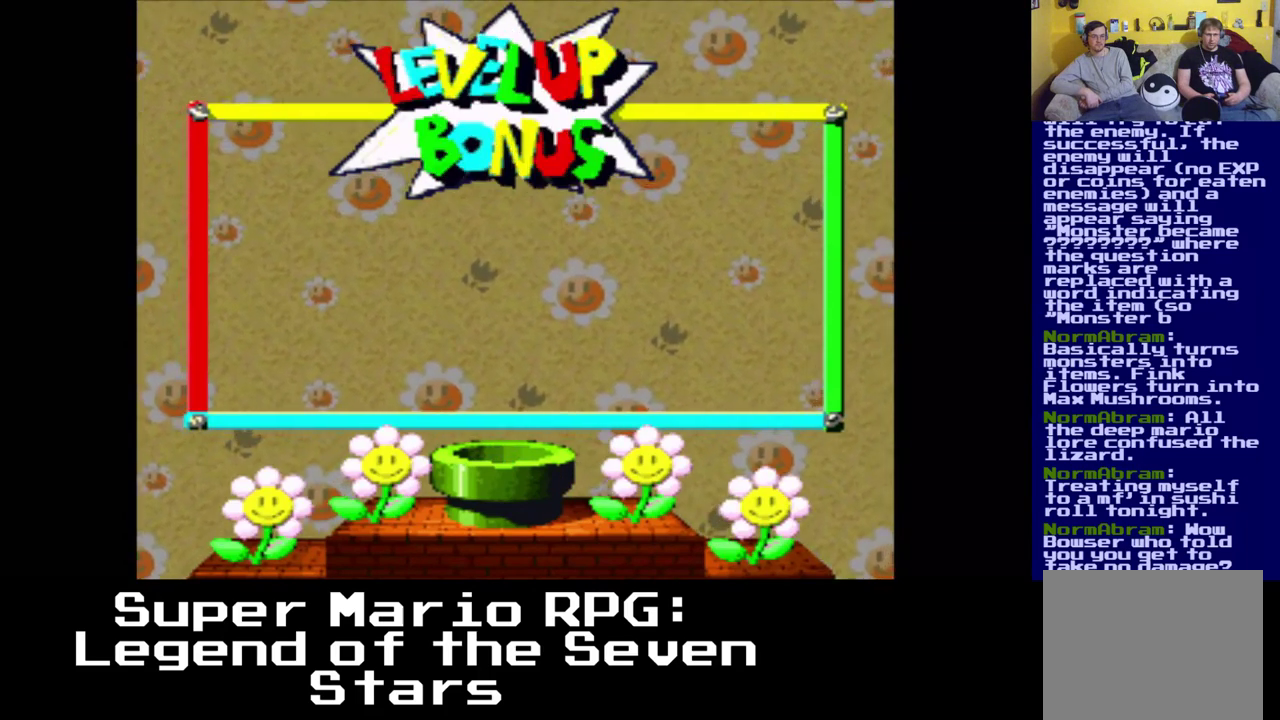
{"buttons": [], "left_stick": "center", "right_stick": "center", "events": []}
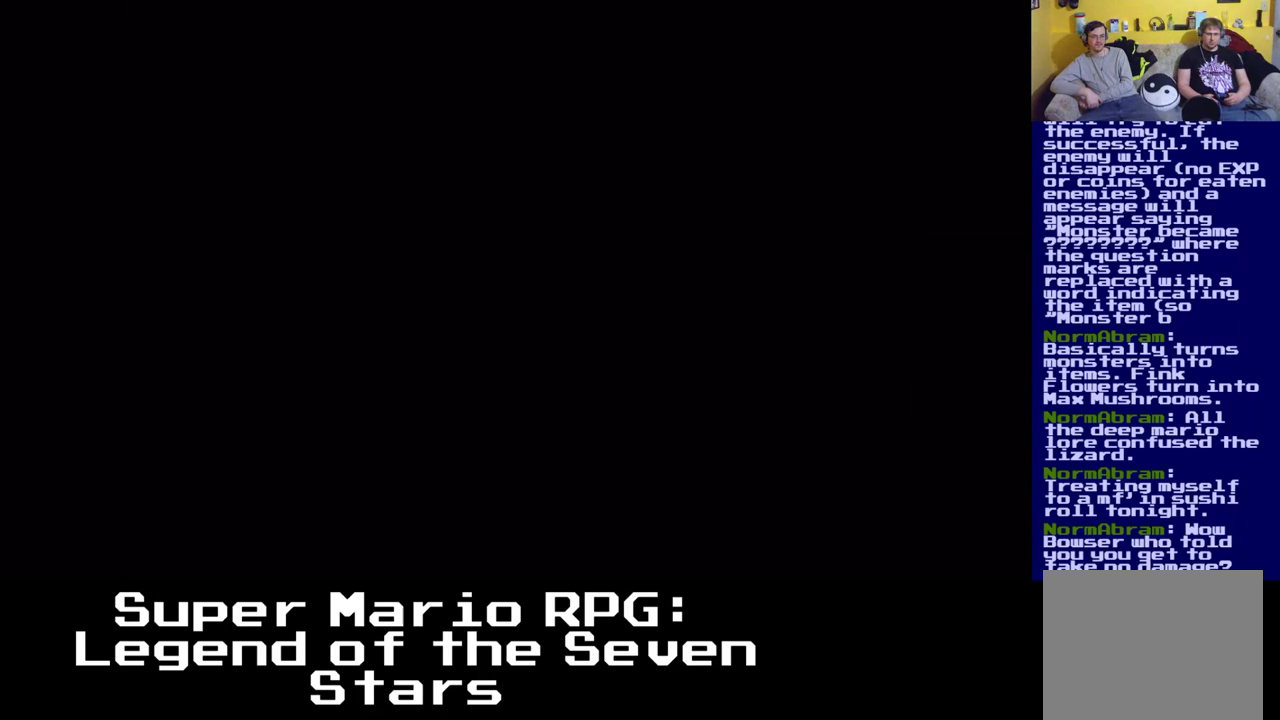
{"buttons": [], "left_stick": "center", "right_stick": "center", "events": []}
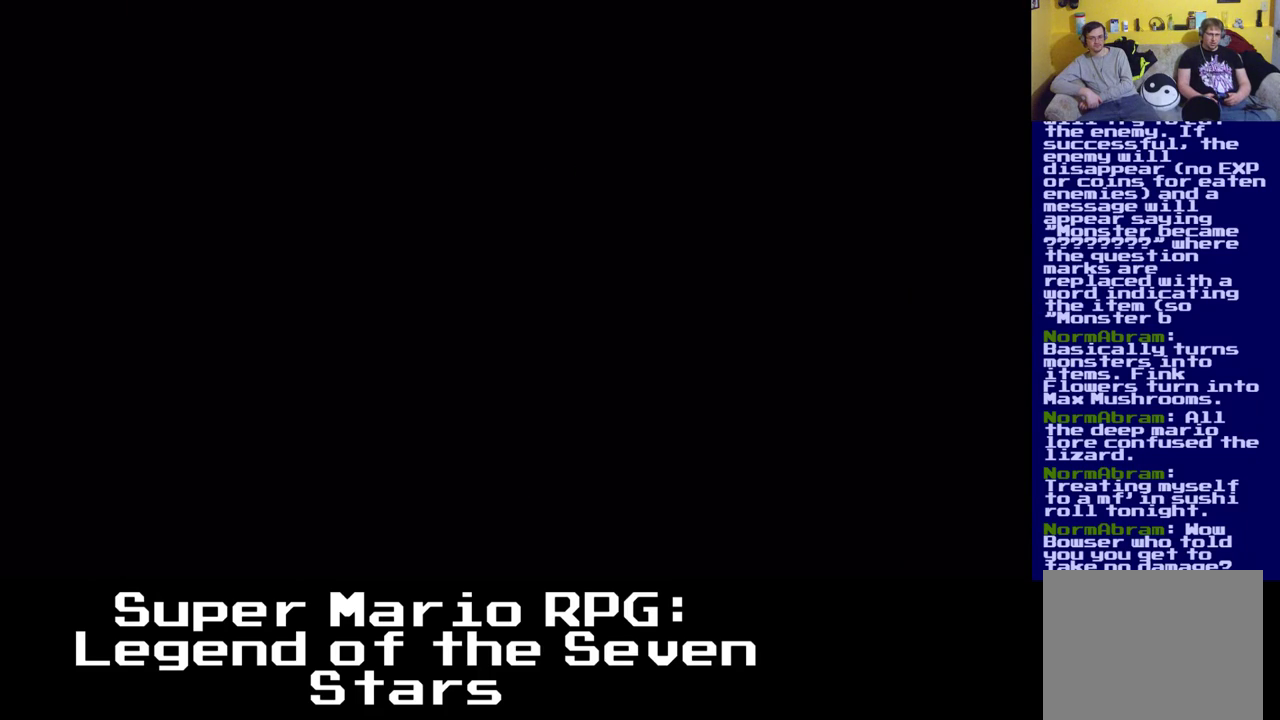
{"buttons": [], "left_stick": "center", "right_stick": "center", "events": []}
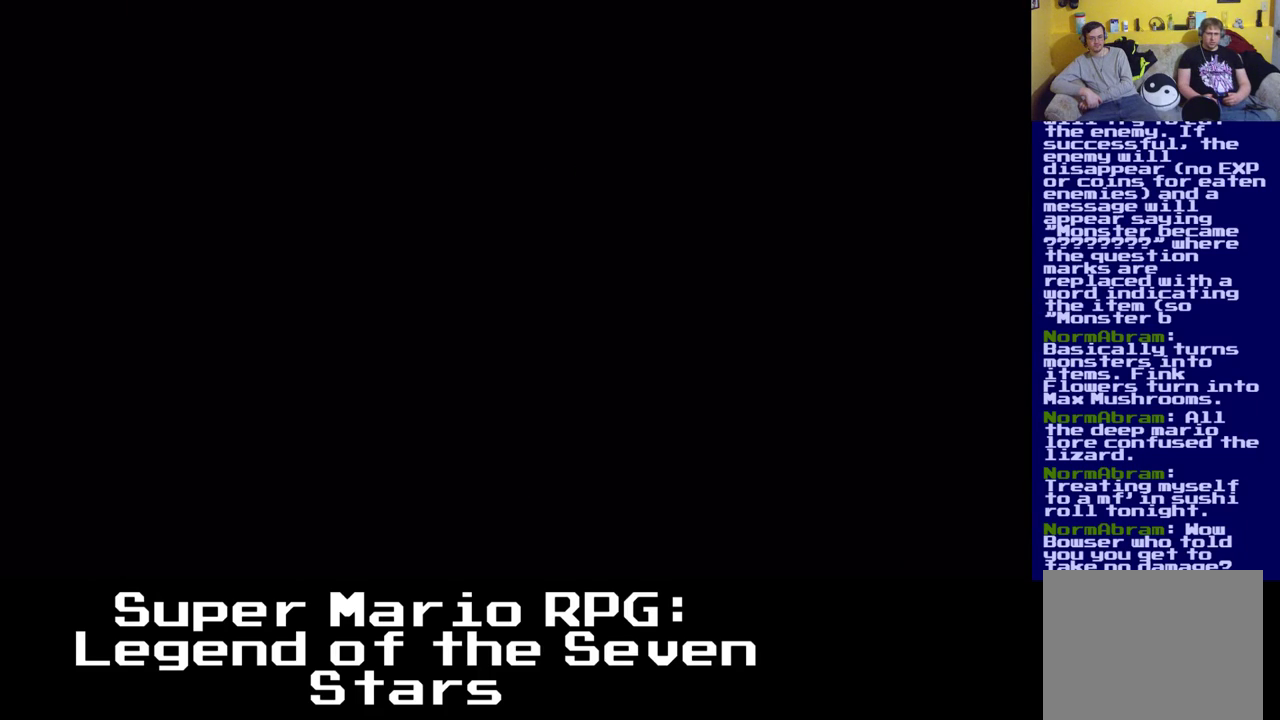
{"buttons": [], "left_stick": "center", "right_stick": "center", "events": []}
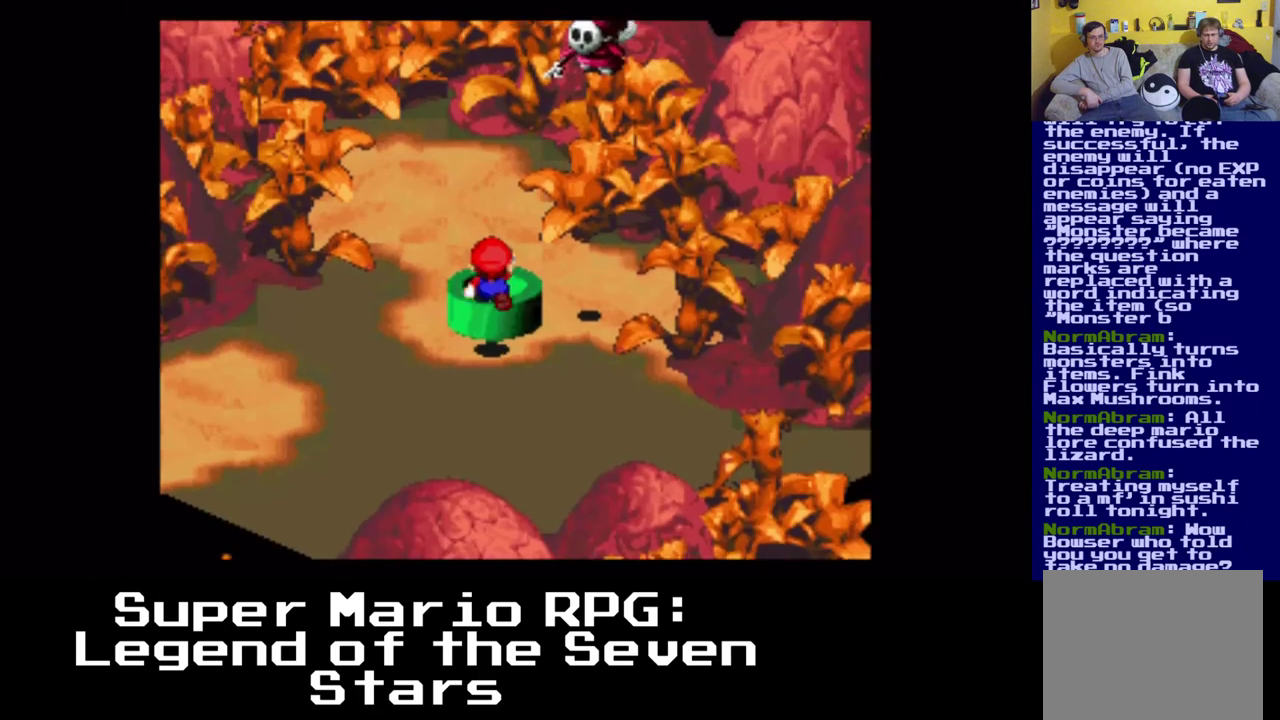
{"buttons": [], "left_stick": "center", "right_stick": "center", "events": []}
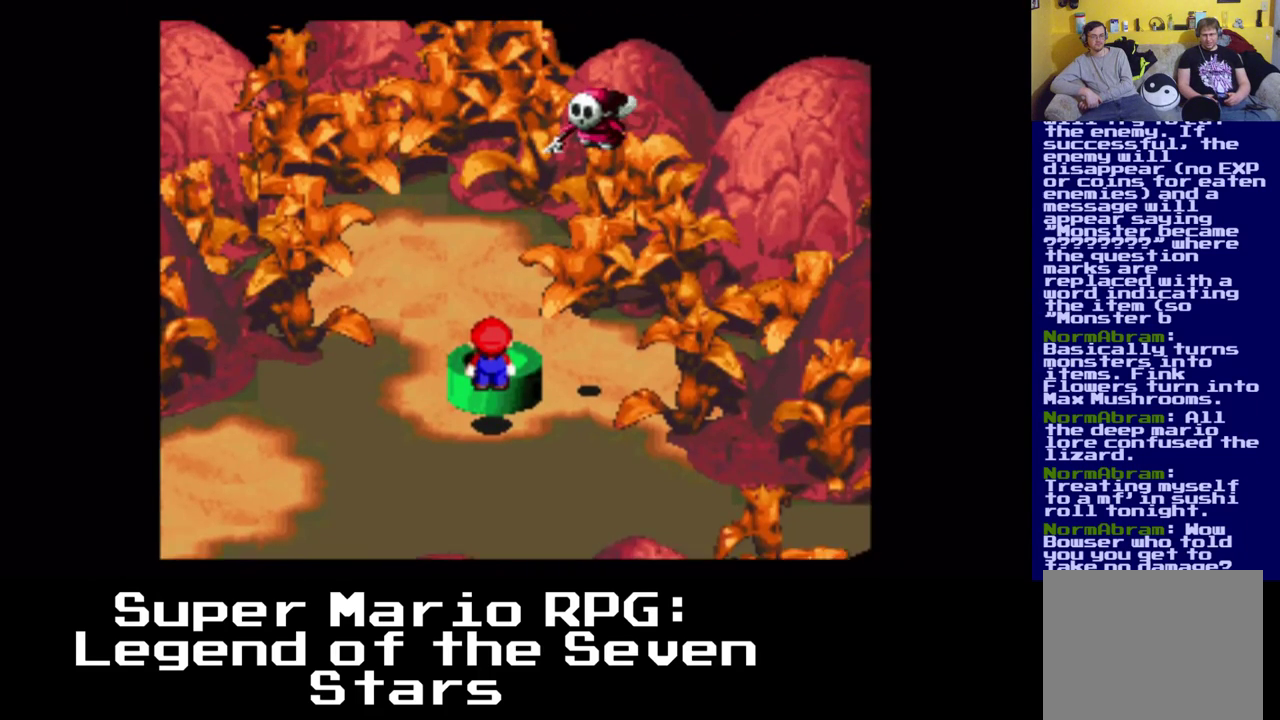
{"buttons": [], "left_stick": "center", "right_stick": "center", "events": []}
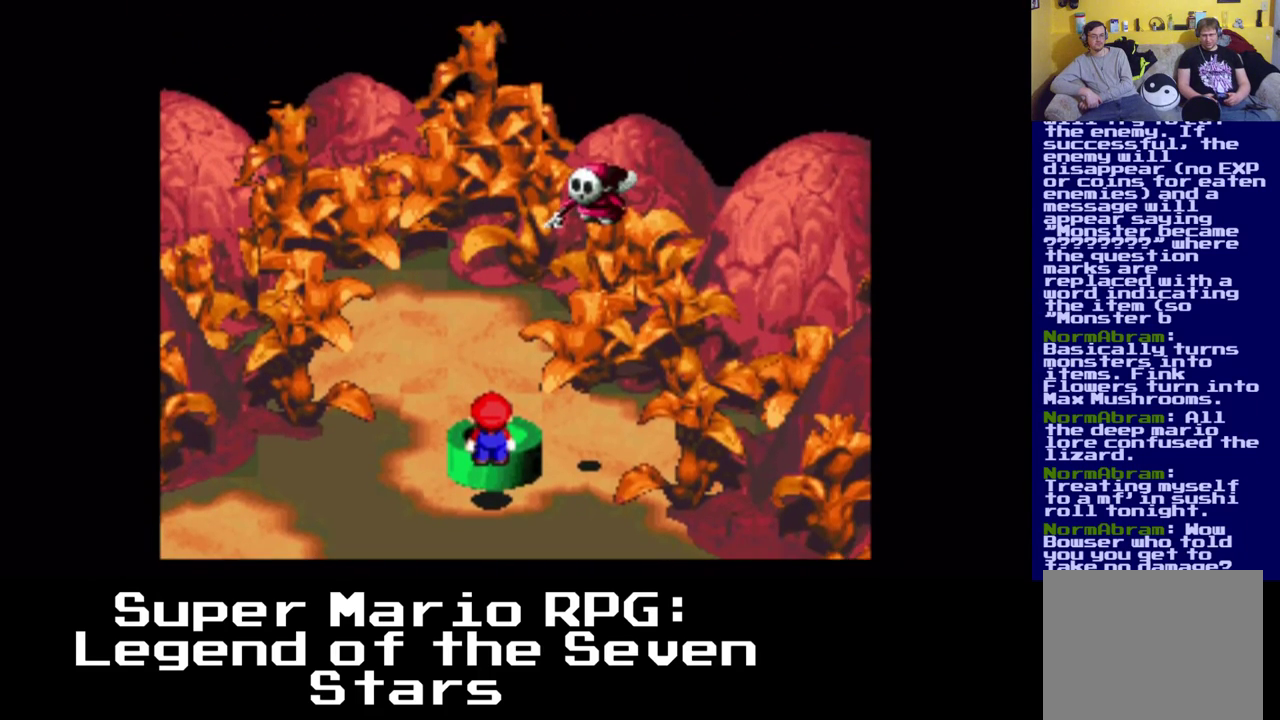
{"buttons": ["DPAD_UP", "DPAD_RIGHT"], "left_stick": "center", "right_stick": "center", "events": [[467, "DPAD_RIGHT", "down"], [467, "DPAD_UP", "down"]]}
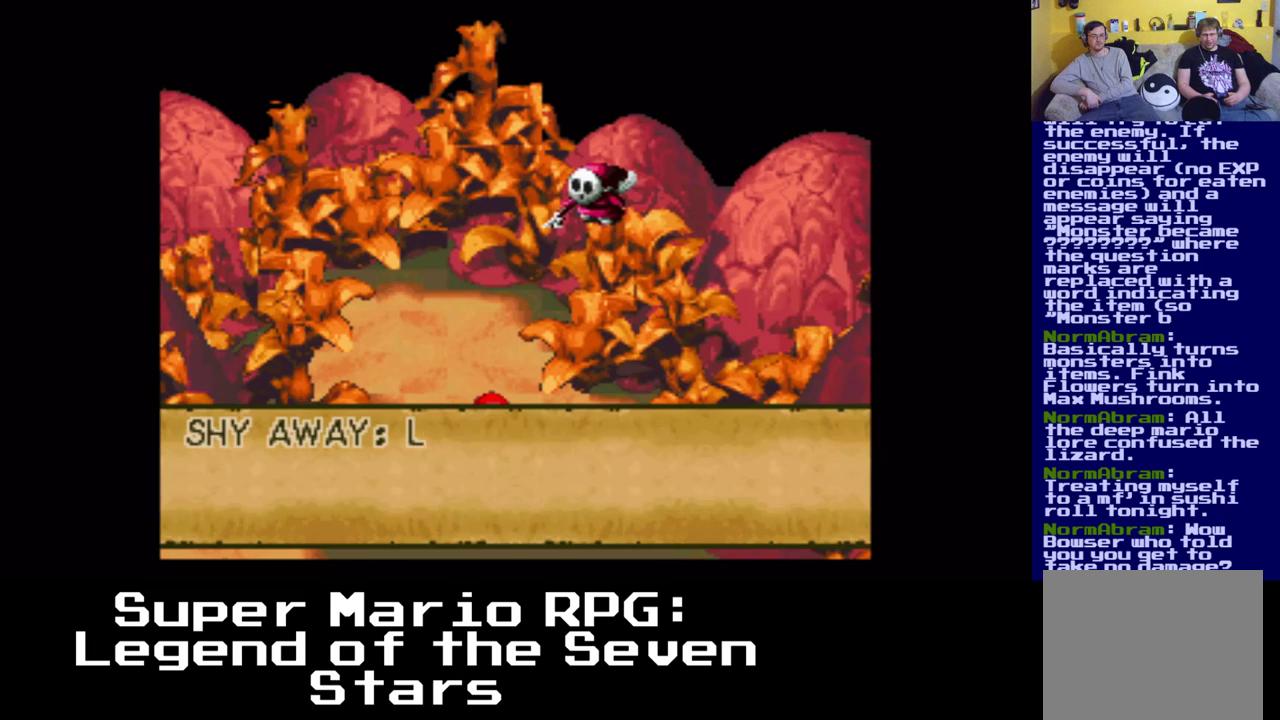
{"buttons": [], "left_stick": "center", "right_stick": "center", "events": [[150, "DPAD_RIGHT", "up"], [167, "DPAD_UP", "up"]]}
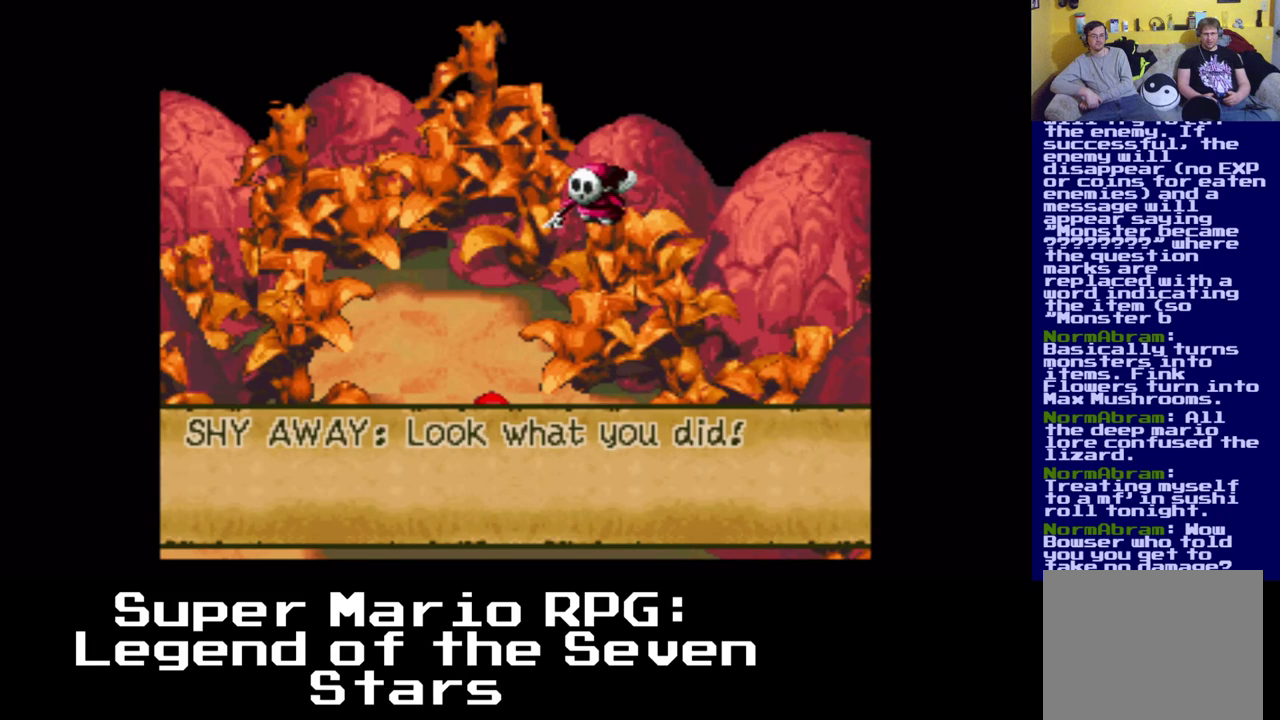
{"buttons": [], "left_stick": "center", "right_stick": "center", "events": []}
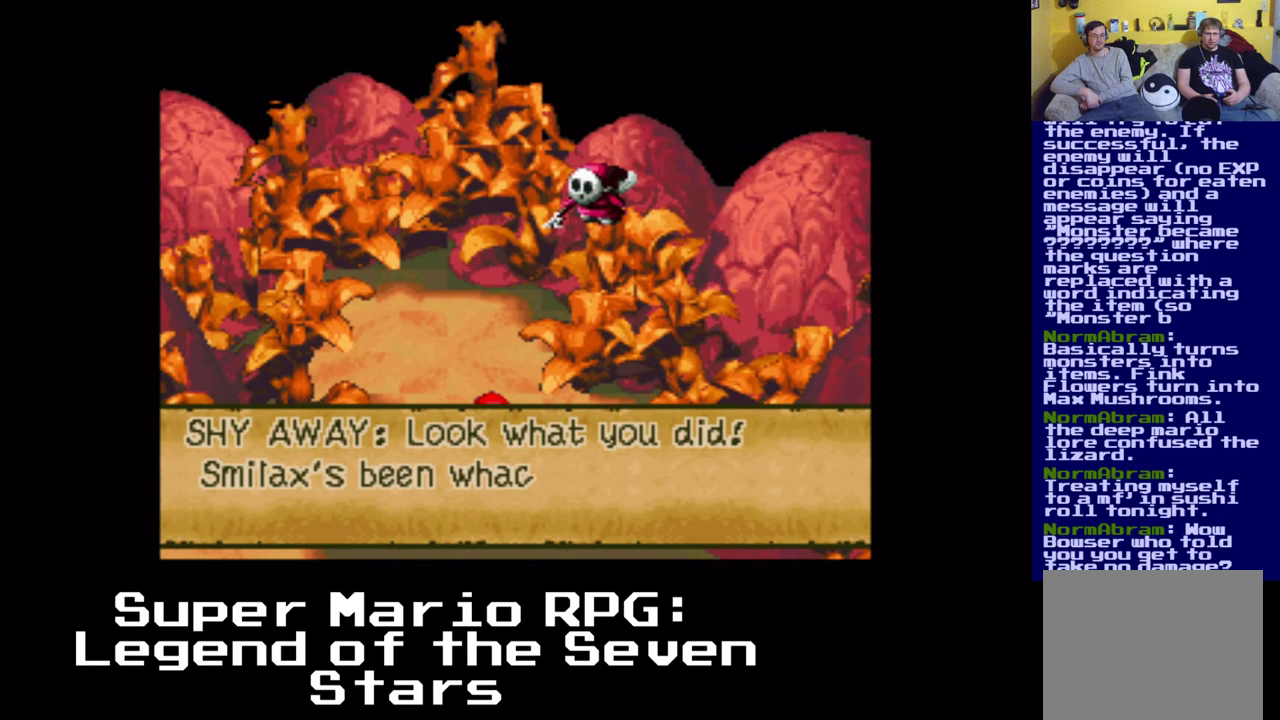
{"buttons": [], "left_stick": "center", "right_stick": "center", "events": []}
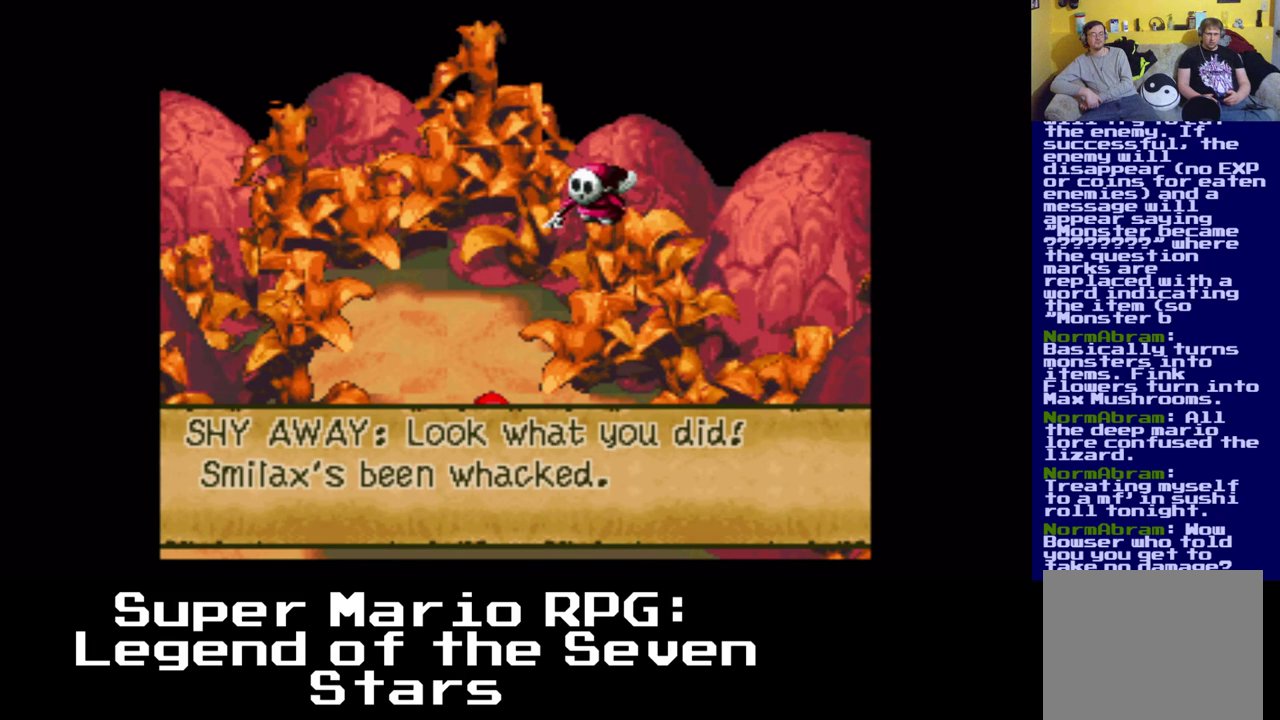
{"buttons": [], "left_stick": "center", "right_stick": "center", "events": []}
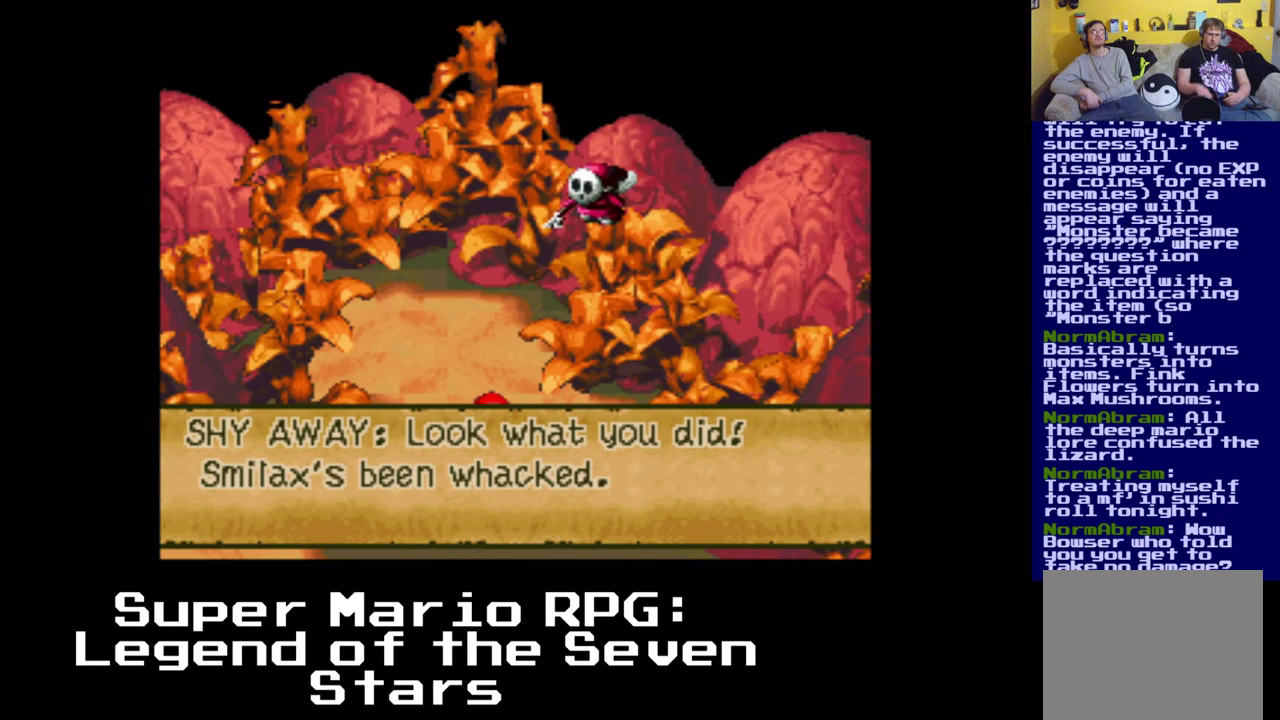
{"buttons": [], "left_stick": "center", "right_stick": "center", "events": []}
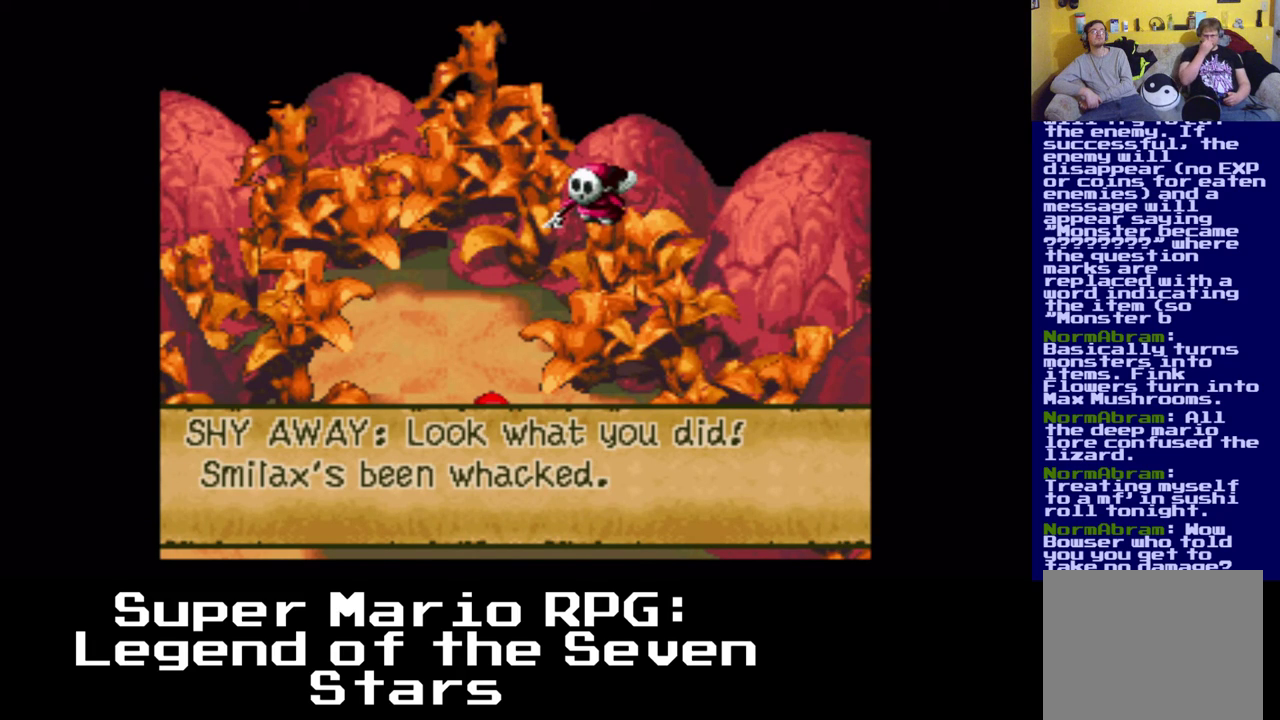
{"buttons": [], "left_stick": "center", "right_stick": "center", "events": []}
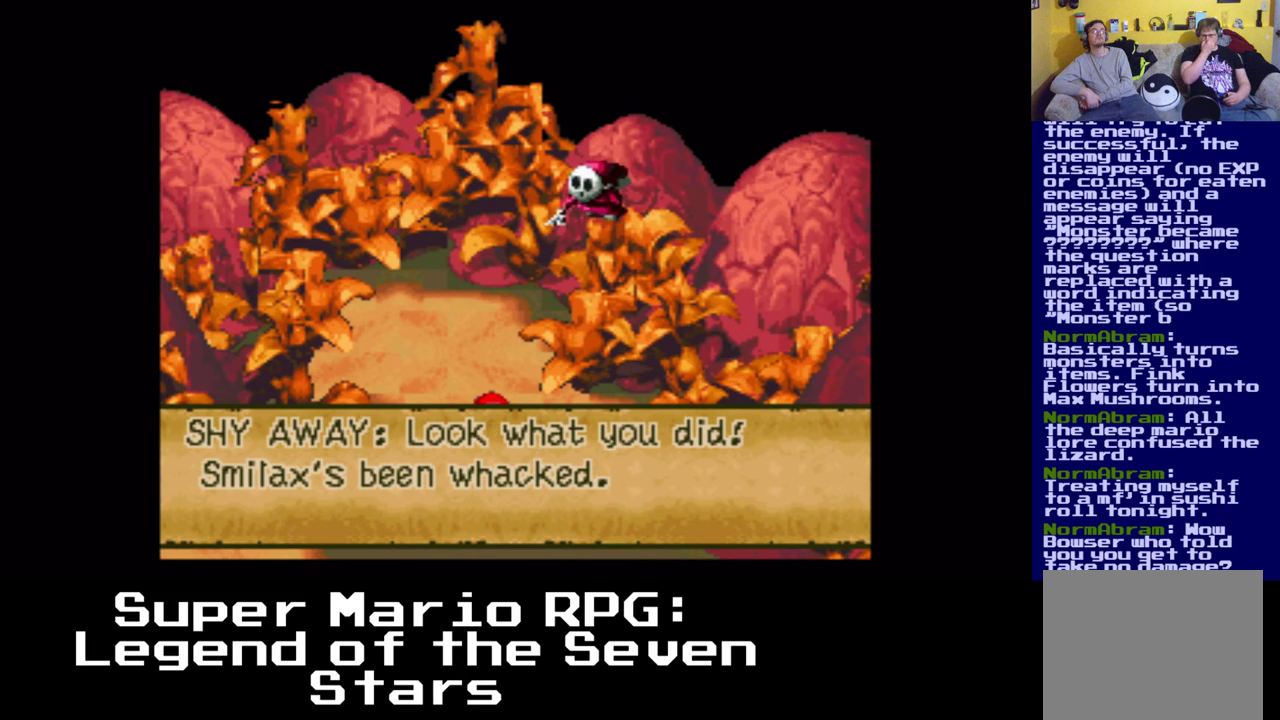
{"buttons": [], "left_stick": "center", "right_stick": "center", "events": []}
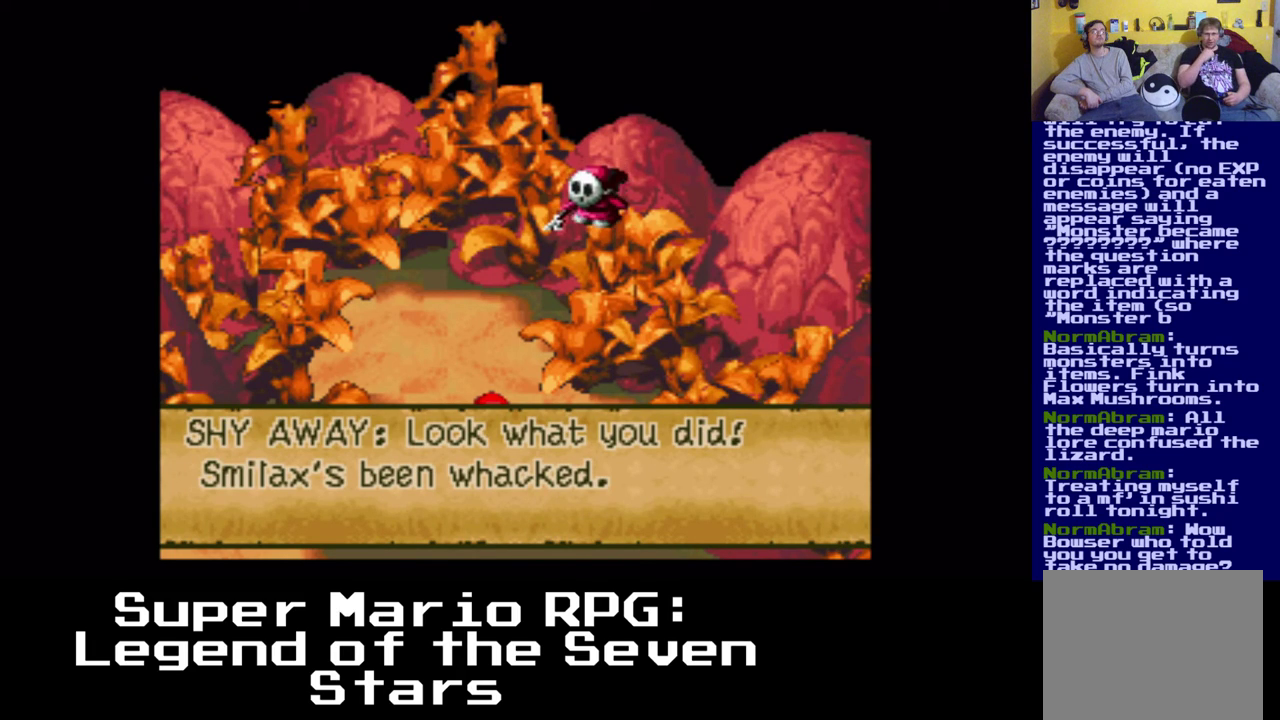
{"buttons": [], "left_stick": "center", "right_stick": "center", "events": []}
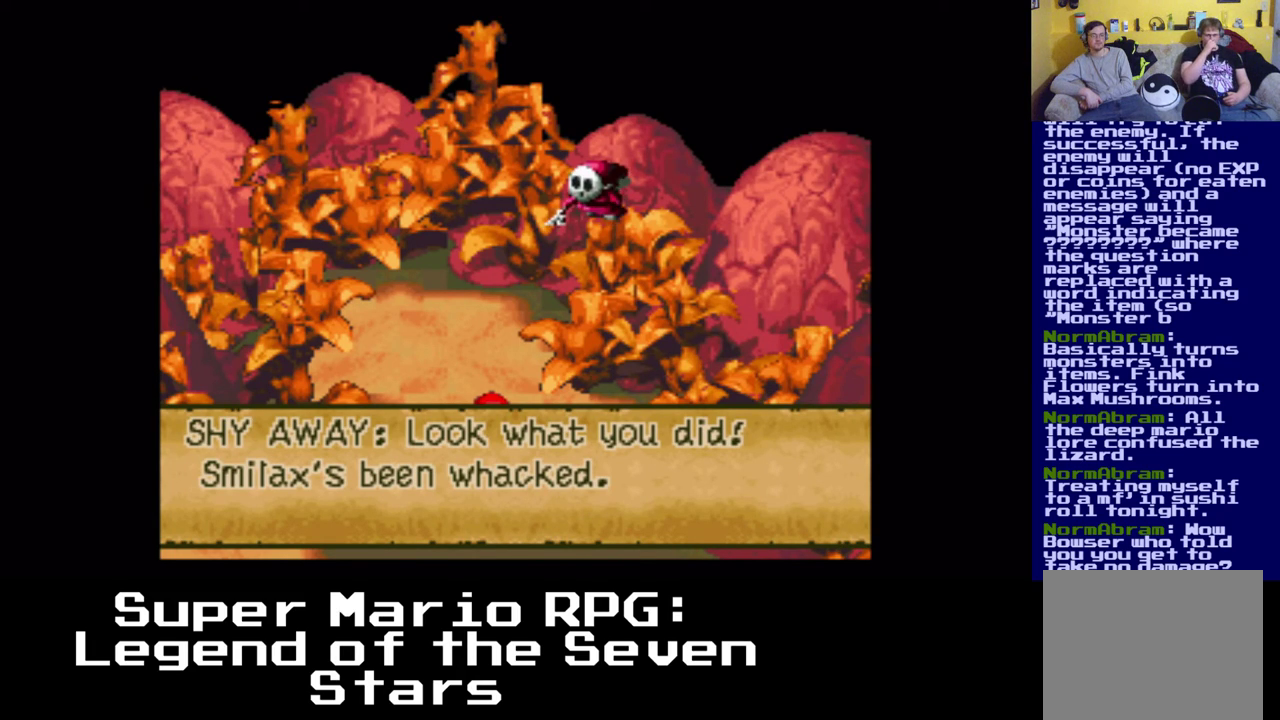
{"buttons": ["B"], "left_stick": "center", "right_stick": "center", "events": [[383, "B", "down"]]}
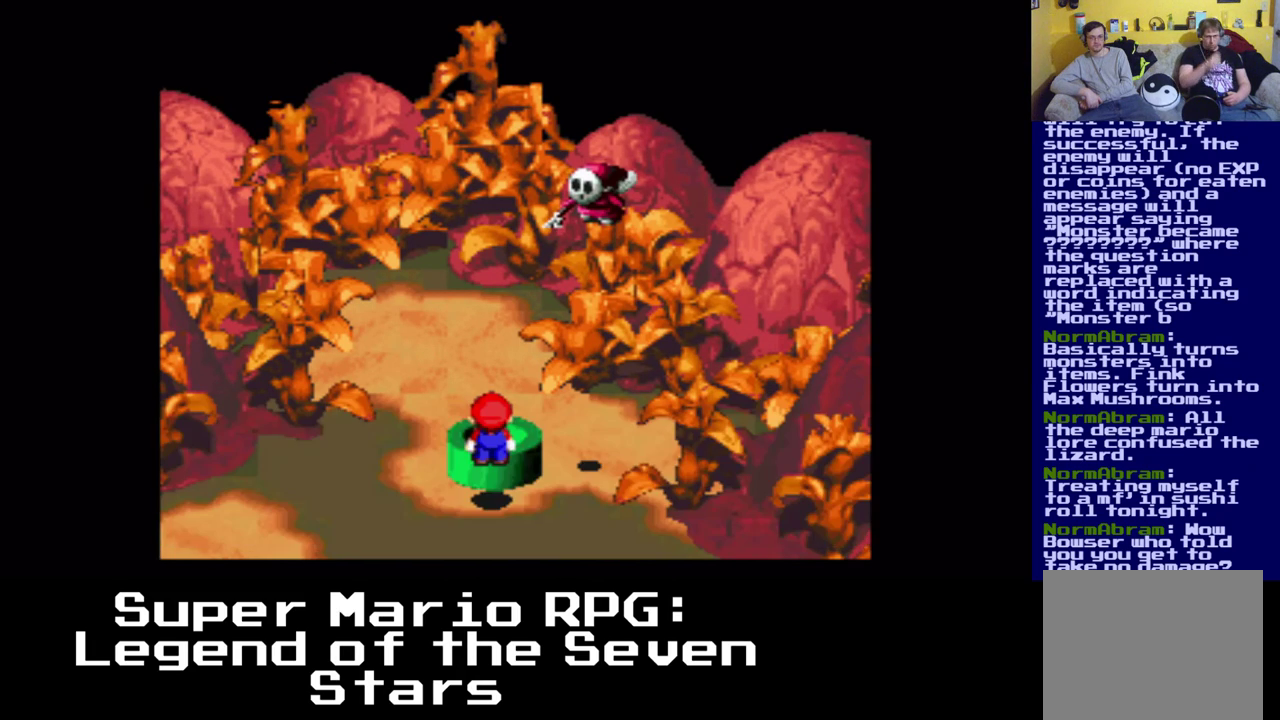
{"buttons": [], "left_stick": "center", "right_stick": "center", "events": [[33, "B", "up"]]}
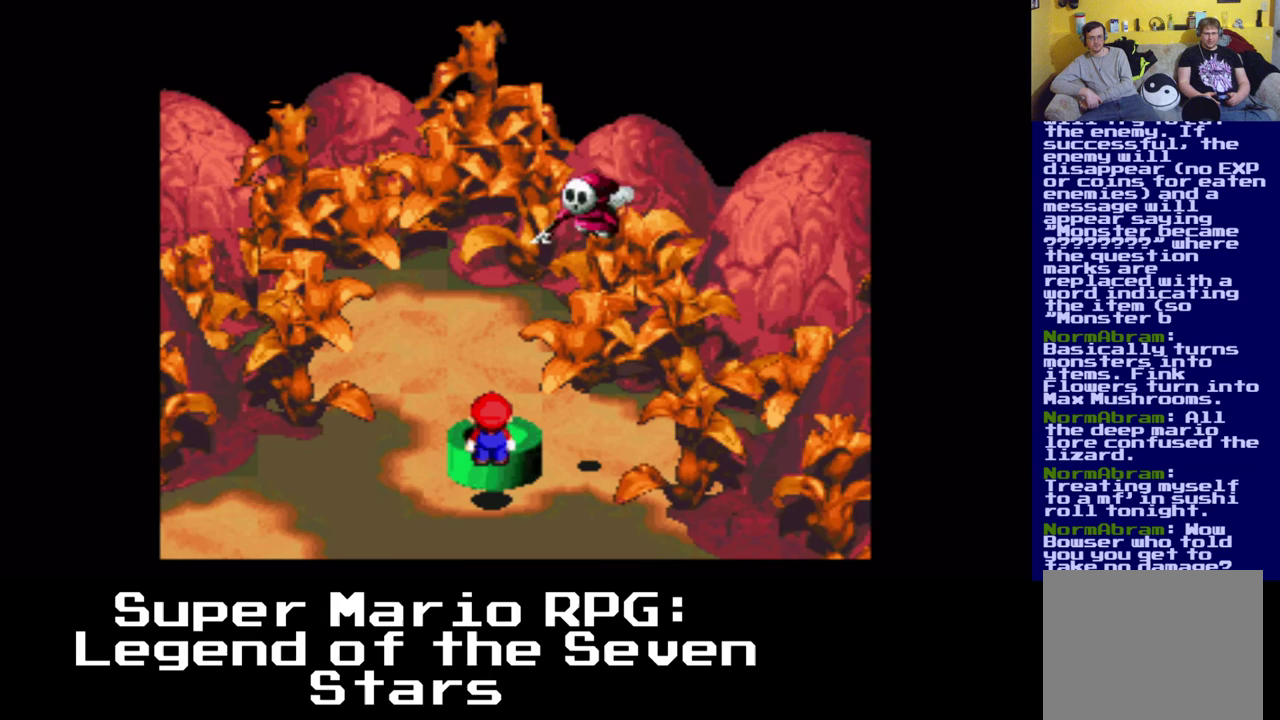
{"buttons": [], "left_stick": "center", "right_stick": "center", "events": []}
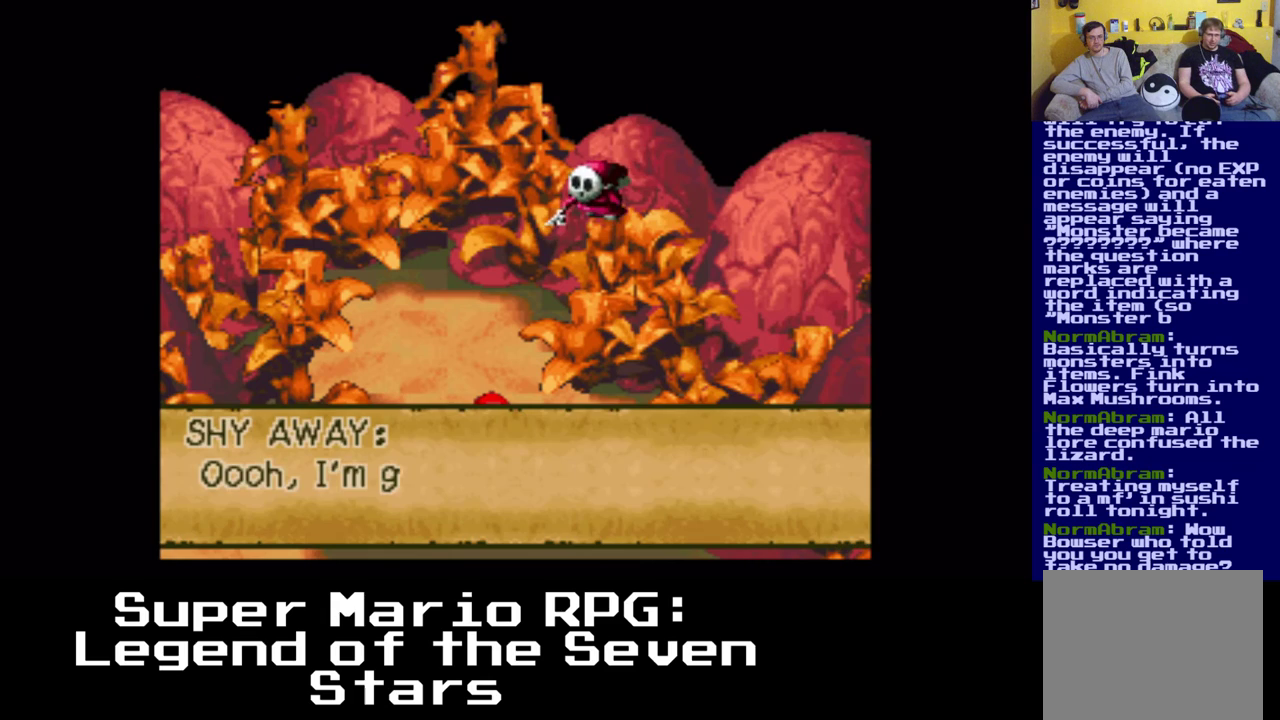
{"buttons": [], "left_stick": "center", "right_stick": "center", "events": []}
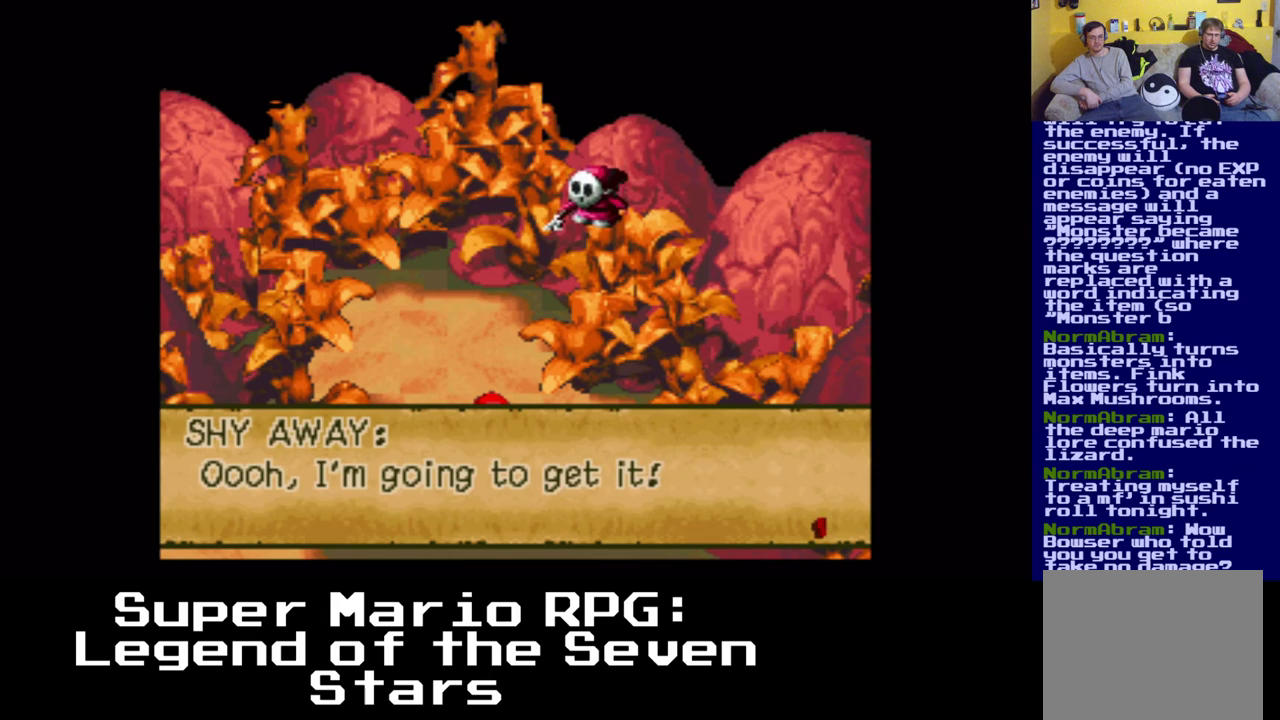
{"buttons": [], "left_stick": "center", "right_stick": "center", "events": []}
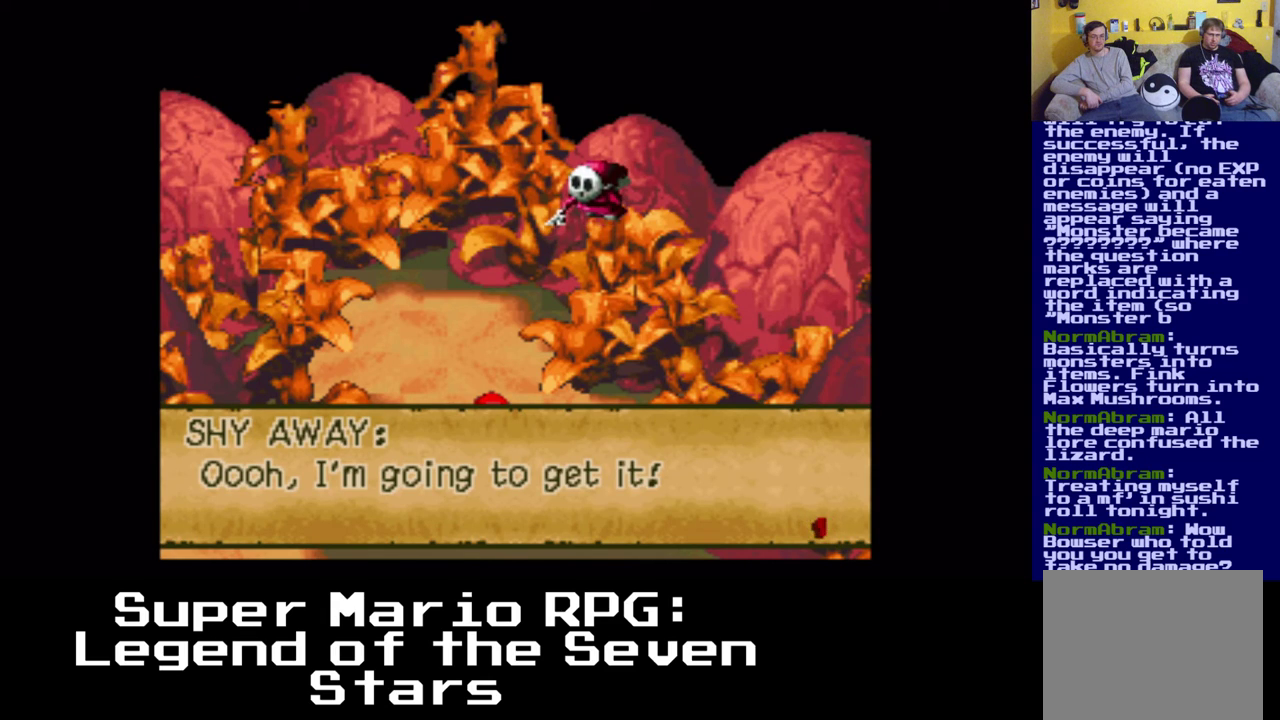
{"buttons": ["B"], "left_stick": "center", "right_stick": "center", "events": [[400, "B", "down"]]}
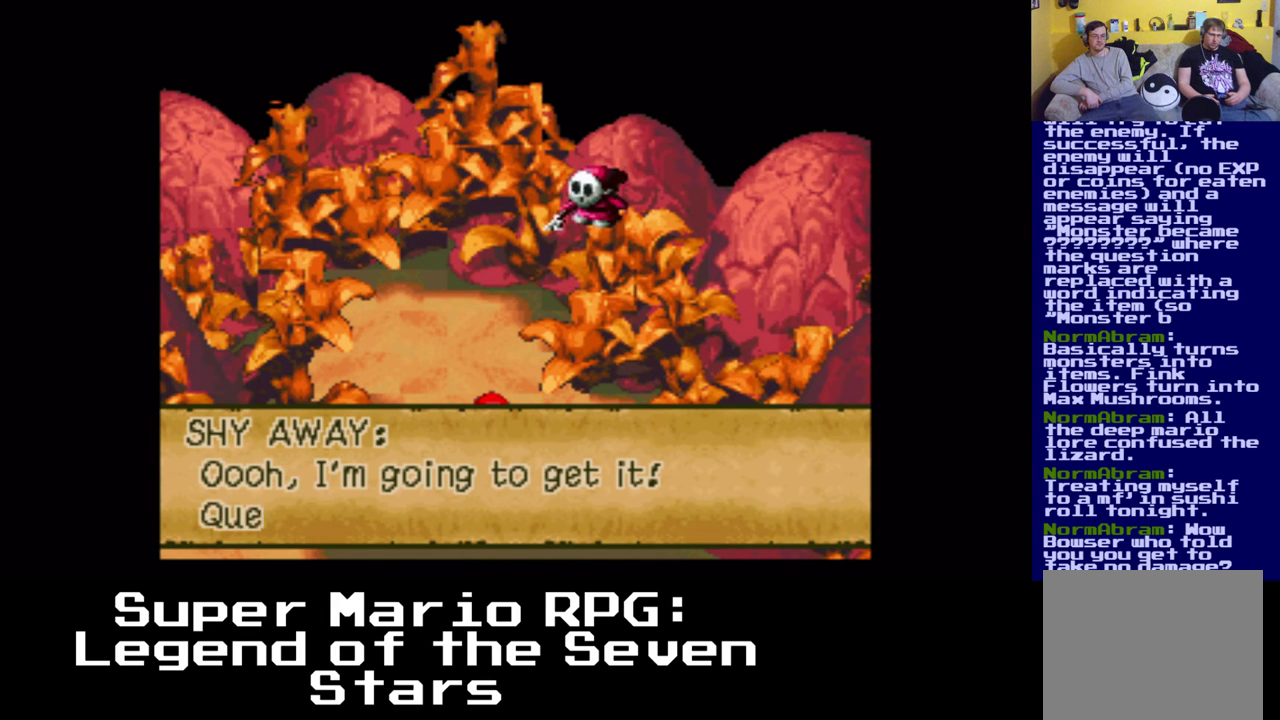
{"buttons": [], "left_stick": "center", "right_stick": "center", "events": [[67, "B", "up"]]}